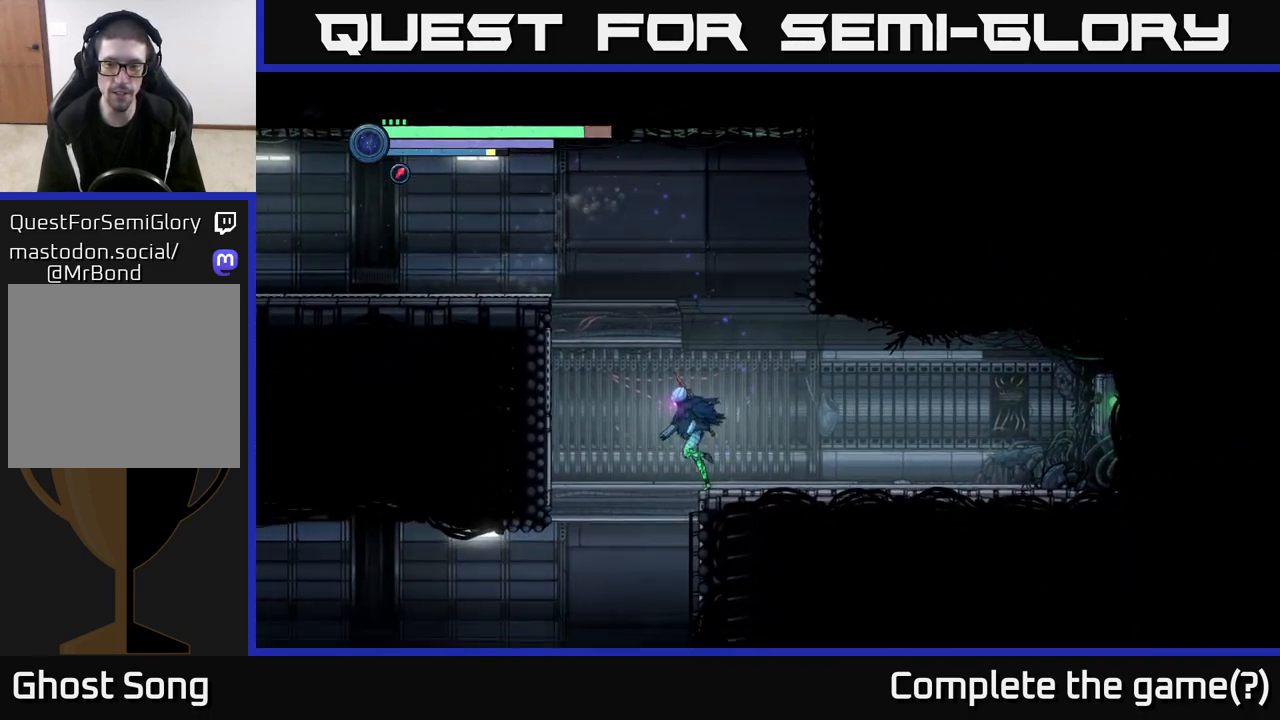
Gameplay with a controller (Xbox layout); each line is a JSON object with the inputs held at the frame after it. "events" lists button and stick changes between this image and that frame as [ms after this image, input, new state], when the widget could be followed in between.
{"buttons": ["R2"], "left_stick": "left", "right_stick": "center", "events": [[467, "R2", "down"]]}
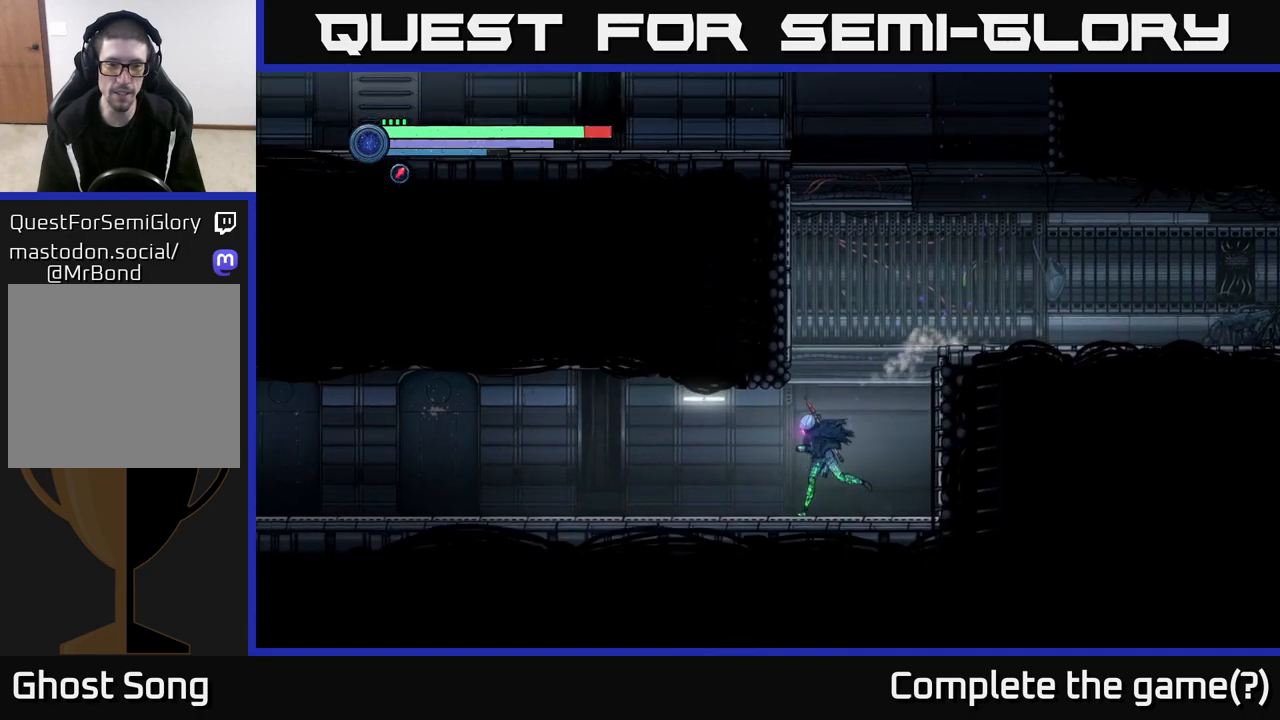
{"buttons": ["R2"], "left_stick": "left", "right_stick": "center", "events": [[67, "R1", "down"], [300, "R1", "up"]]}
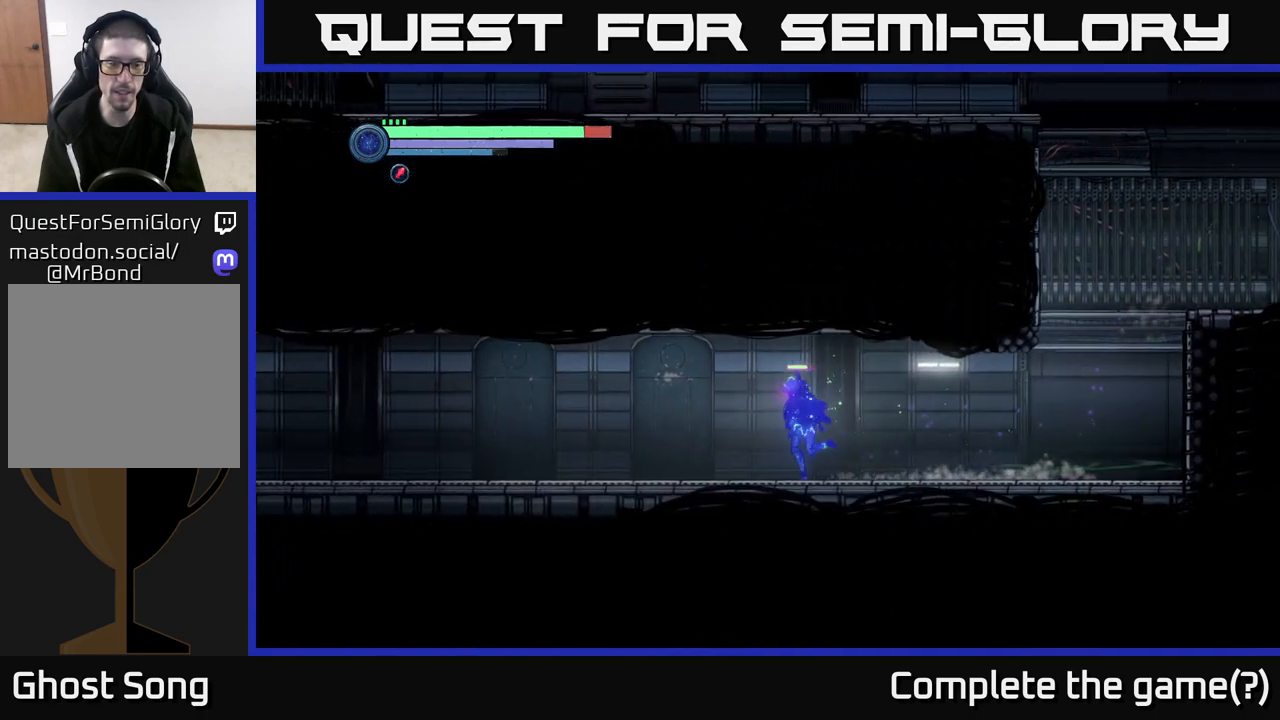
{"buttons": ["R2"], "left_stick": "left", "right_stick": "center", "events": []}
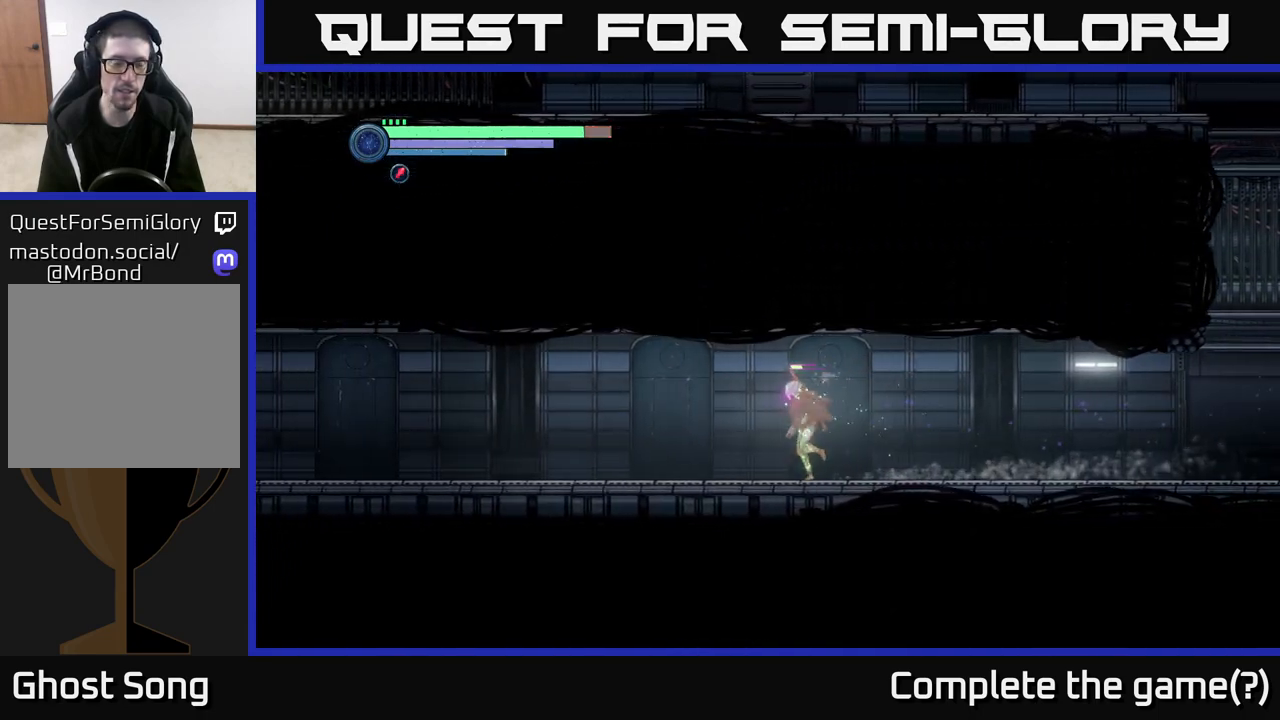
{"buttons": ["R2"], "left_stick": "left", "right_stick": "center", "events": []}
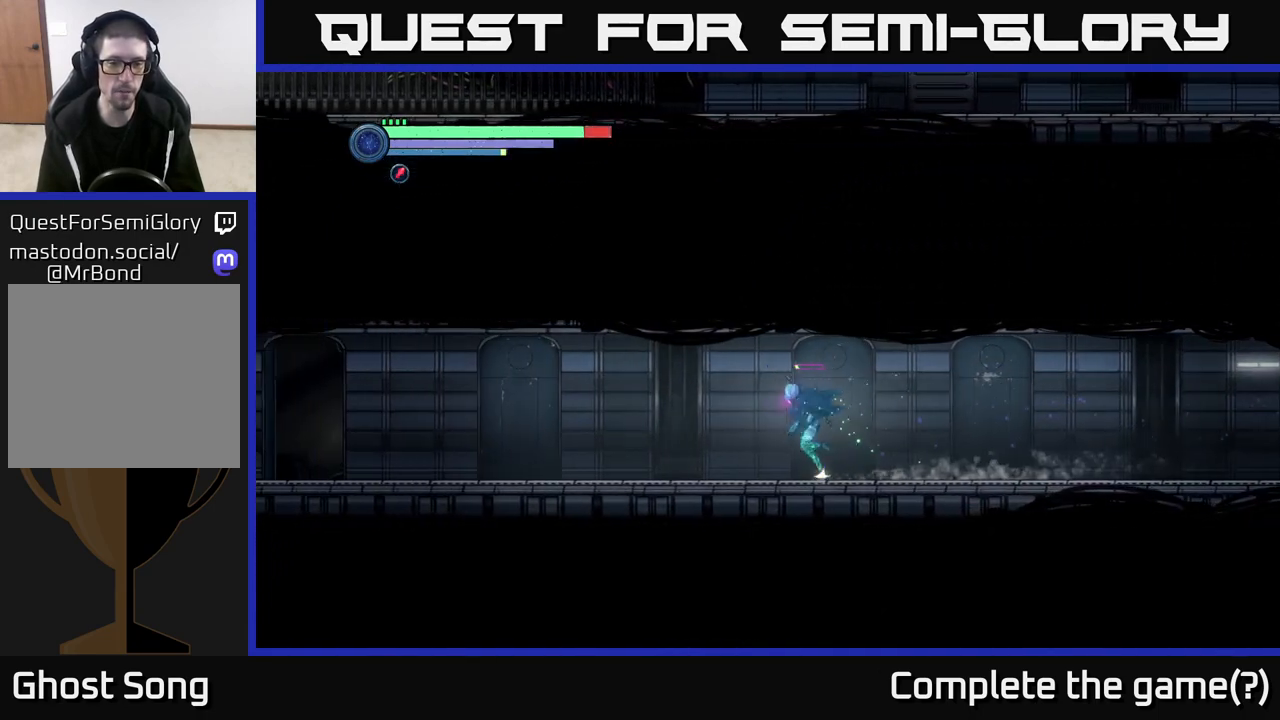
{"buttons": ["R2"], "left_stick": "left", "right_stick": "center", "events": []}
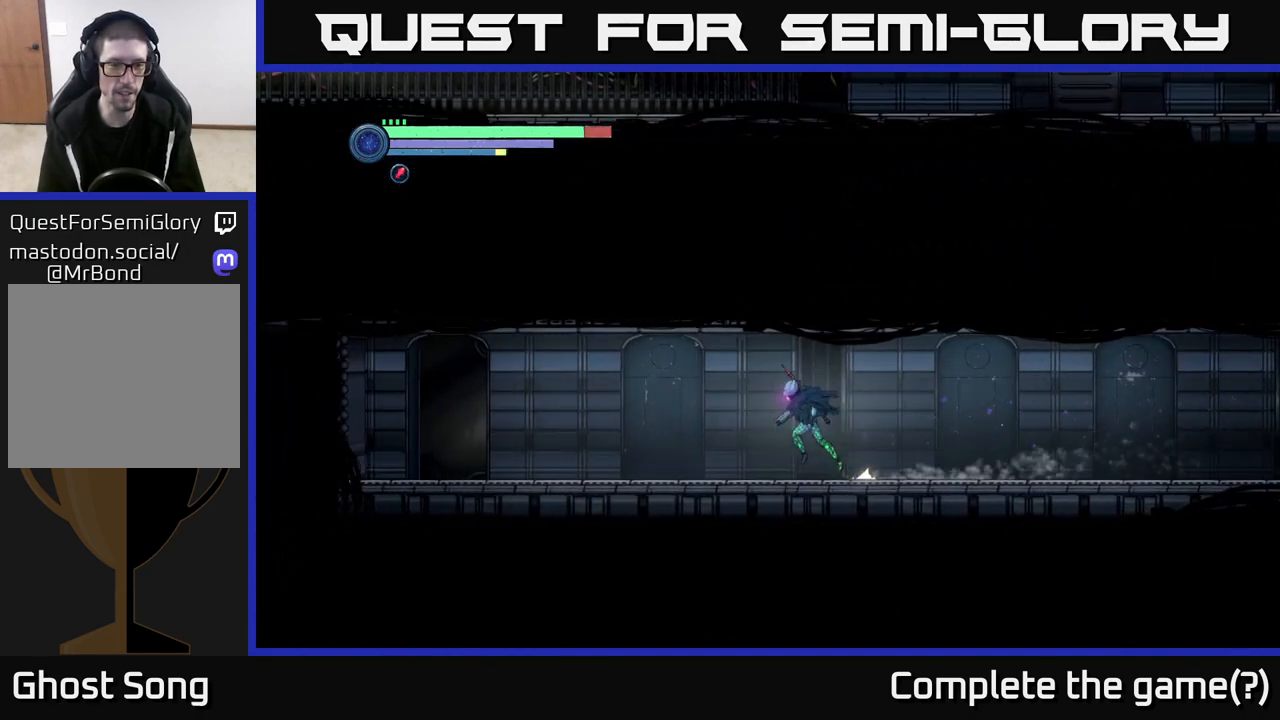
{"buttons": ["R2"], "left_stick": "left", "right_stick": "center", "events": []}
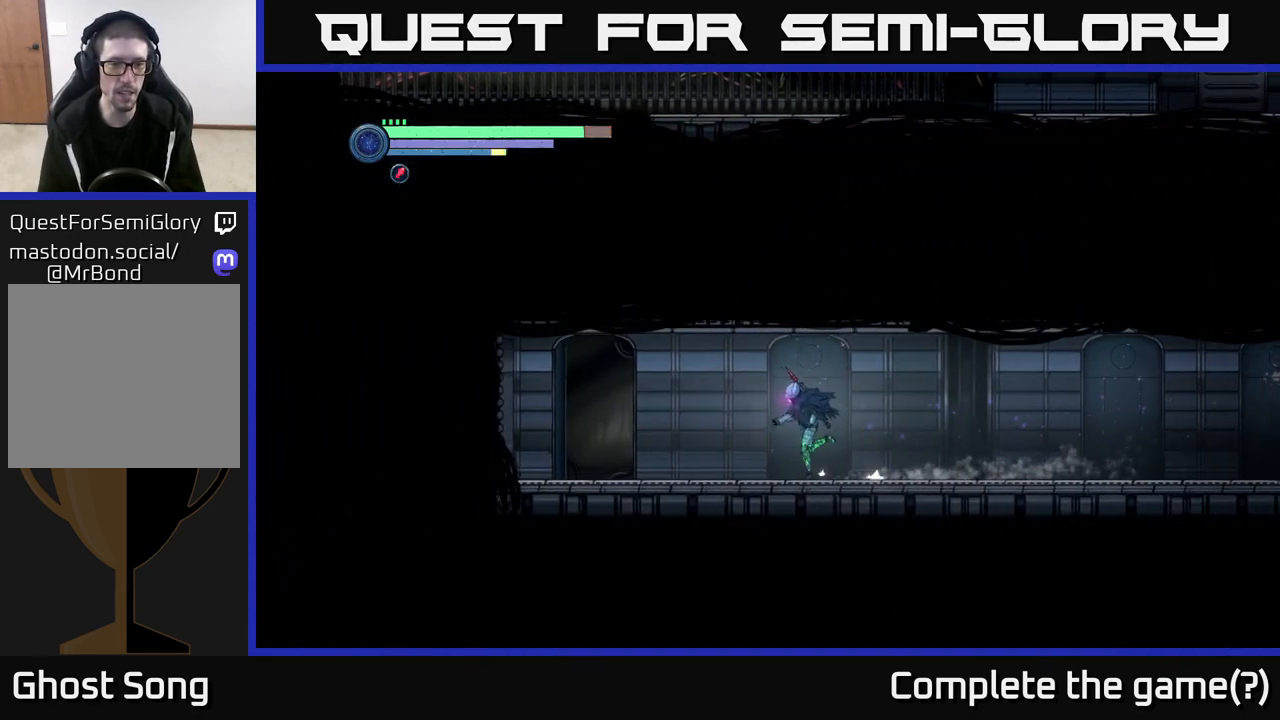
{"buttons": ["R2"], "left_stick": "left", "right_stick": "center", "events": []}
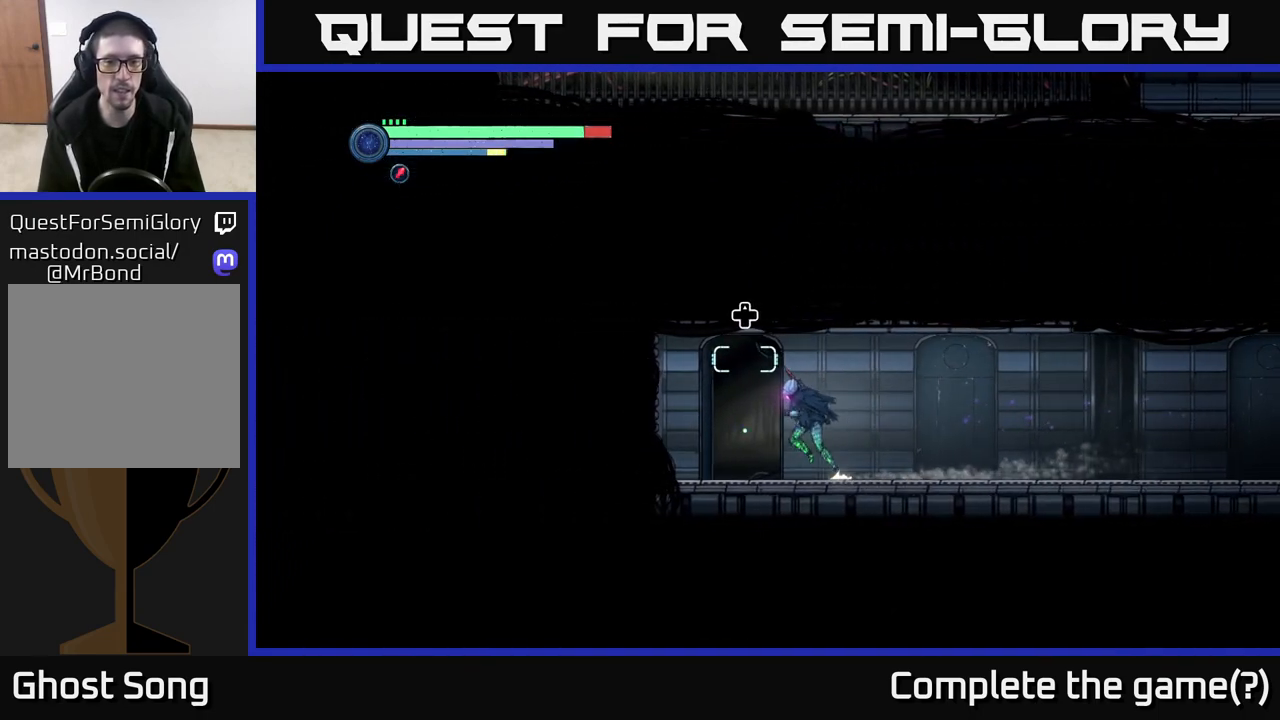
{"buttons": [], "left_stick": "center", "right_stick": "center", "events": [[167, "R2", "up"], [200, "DPAD_UP", "down"], [233, "left_stick", "center"], [283, "DPAD_UP", "up"]]}
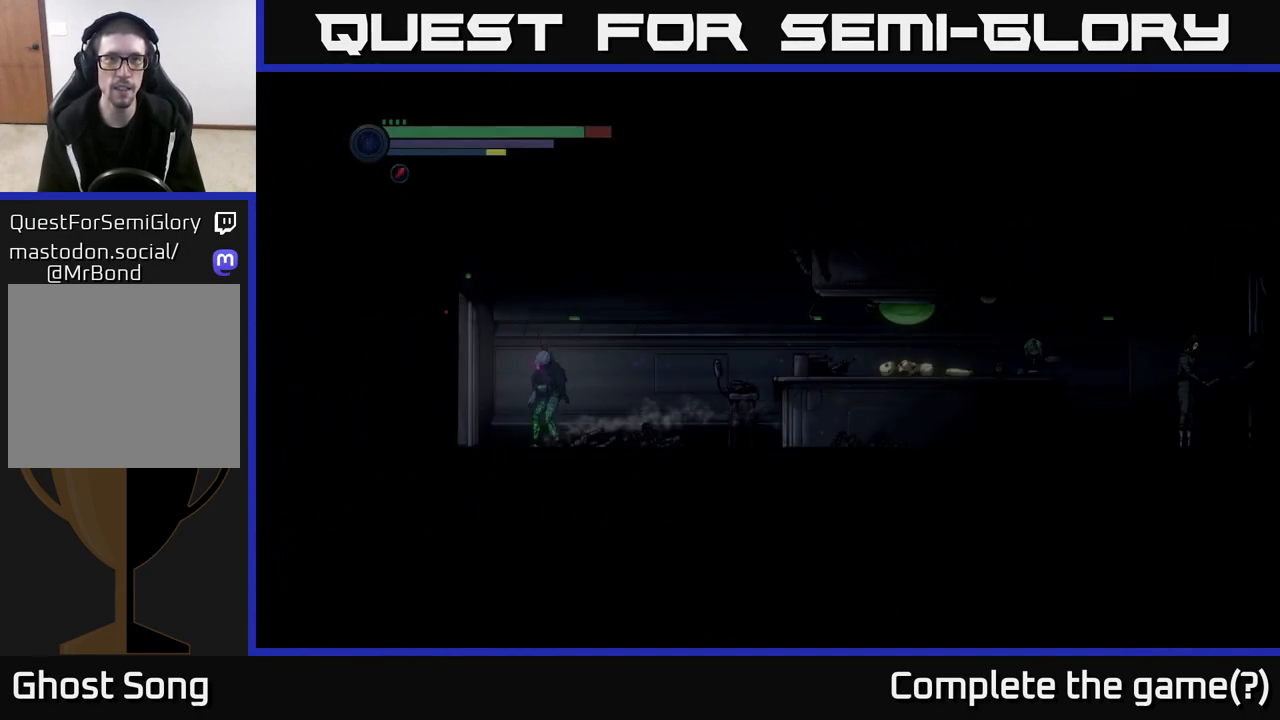
{"buttons": [], "left_stick": "right", "right_stick": "center", "events": [[67, "left_stick", "right"]]}
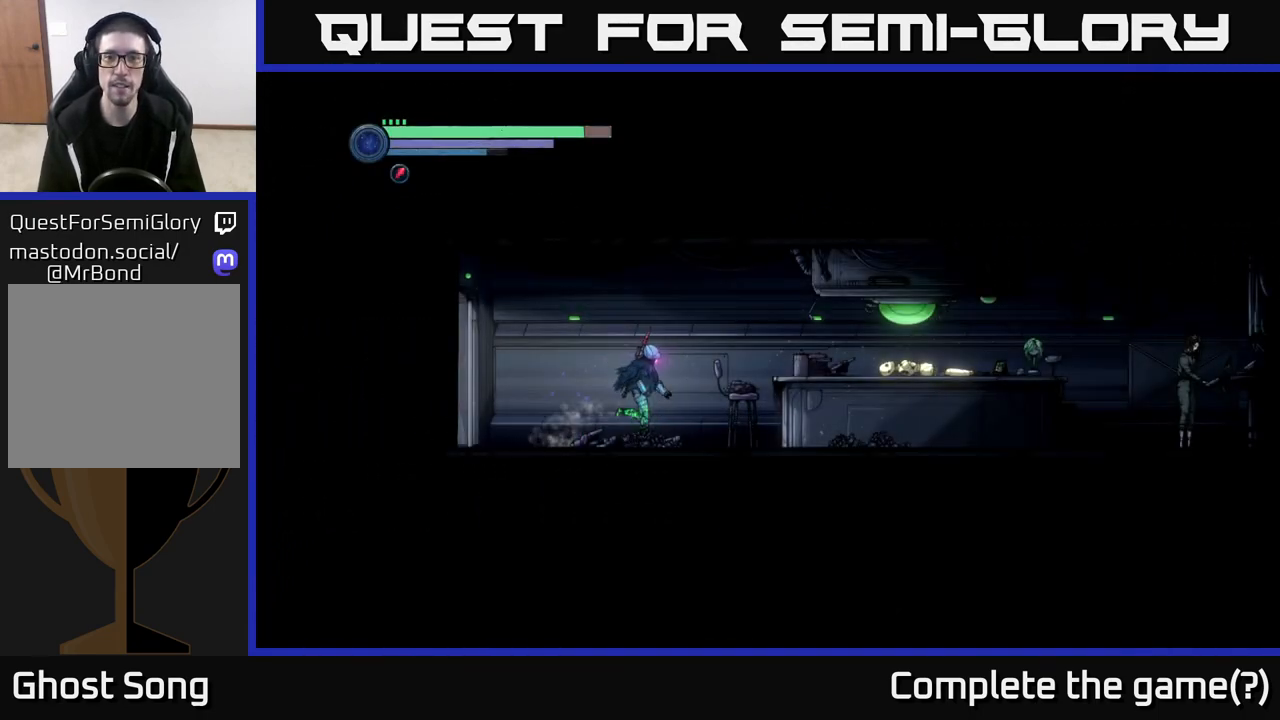
{"buttons": [], "left_stick": "right", "right_stick": "center", "events": [[117, "R1", "down"], [117, "R2", "down"], [333, "R1", "up"], [433, "R2", "up"]]}
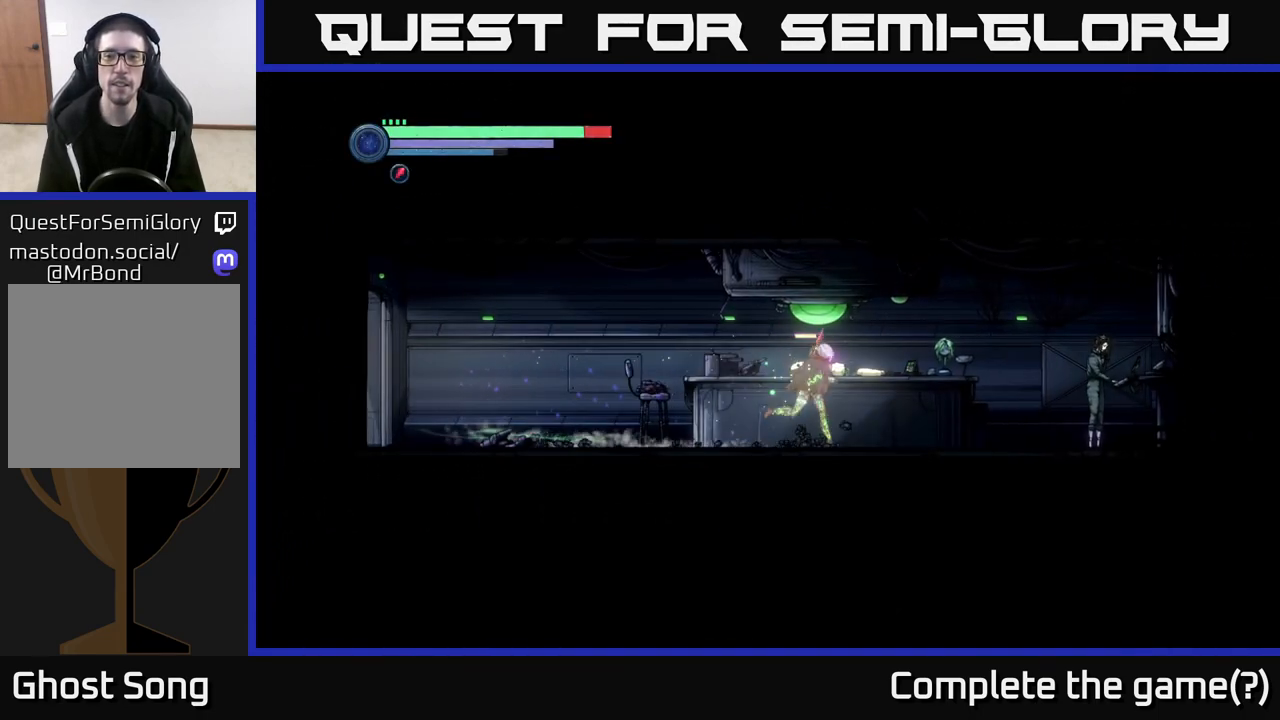
{"buttons": [], "left_stick": "right", "right_stick": "center", "events": []}
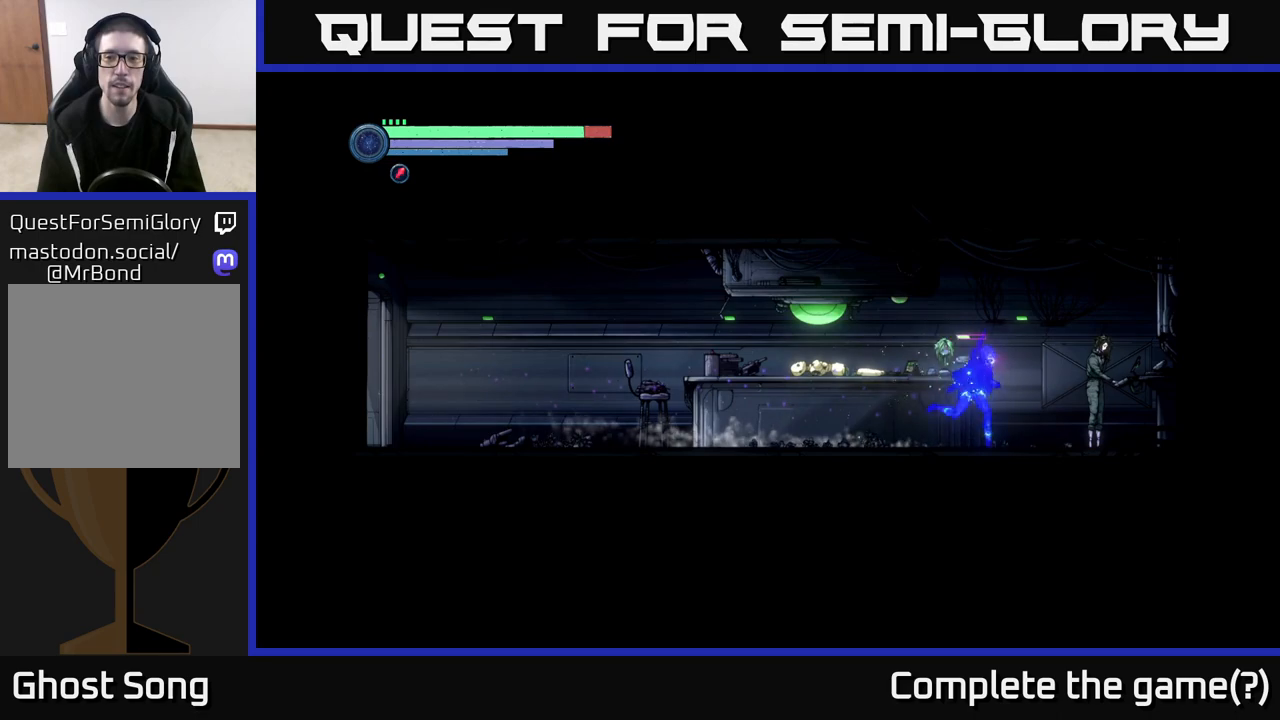
{"buttons": [], "left_stick": "center", "right_stick": "center", "events": [[250, "left_stick", "center"]]}
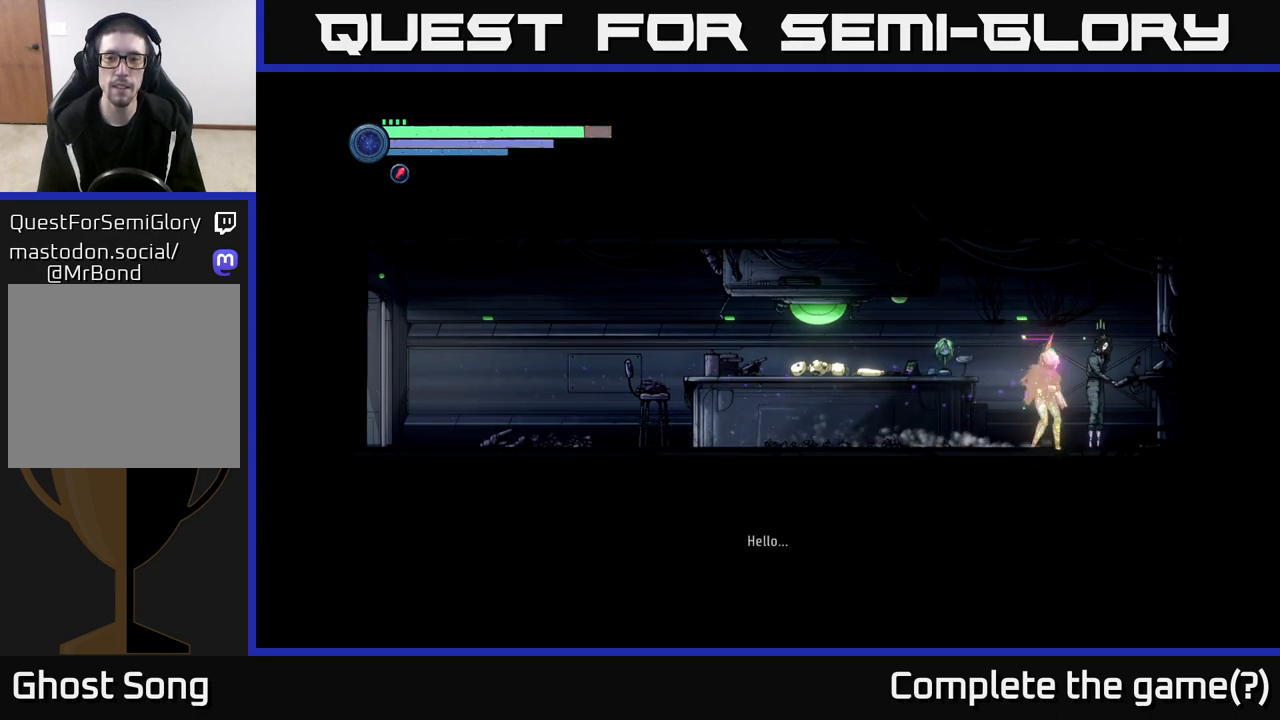
{"buttons": [], "left_stick": "center", "right_stick": "center", "events": [[150, "left_stick", "left"], [383, "left_stick", "center"]]}
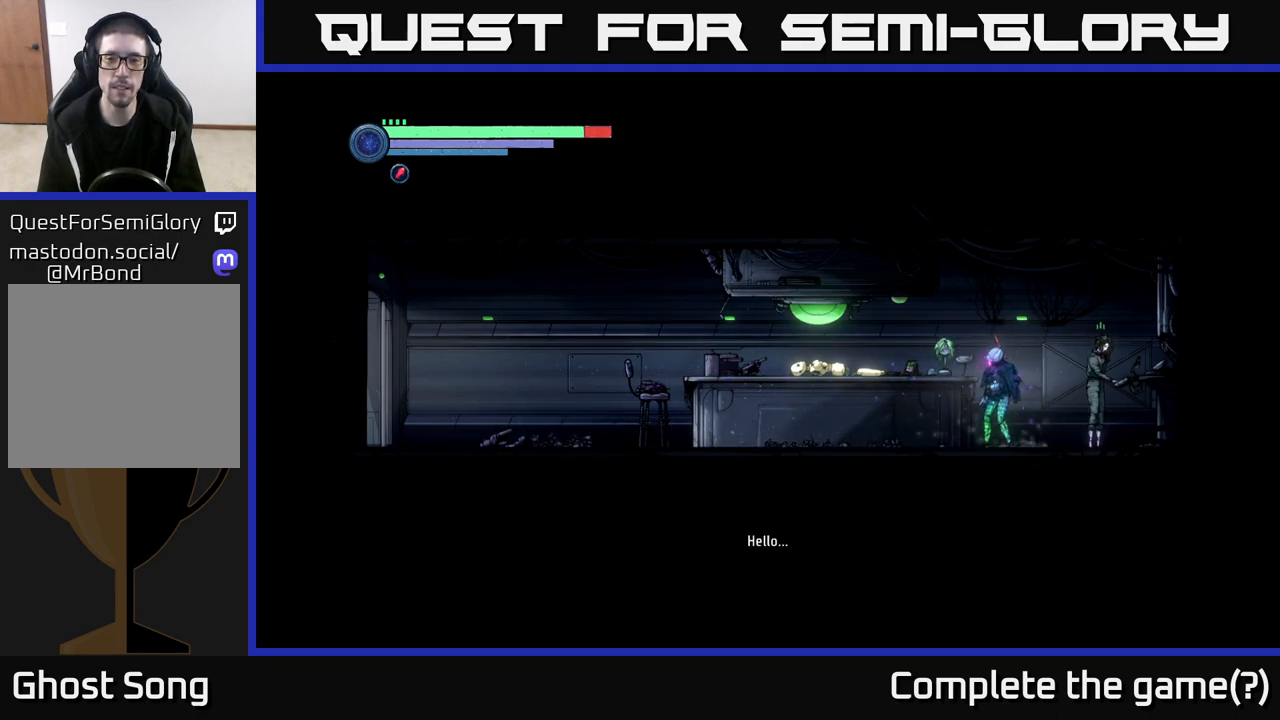
{"buttons": [], "left_stick": "center", "right_stick": "center", "events": []}
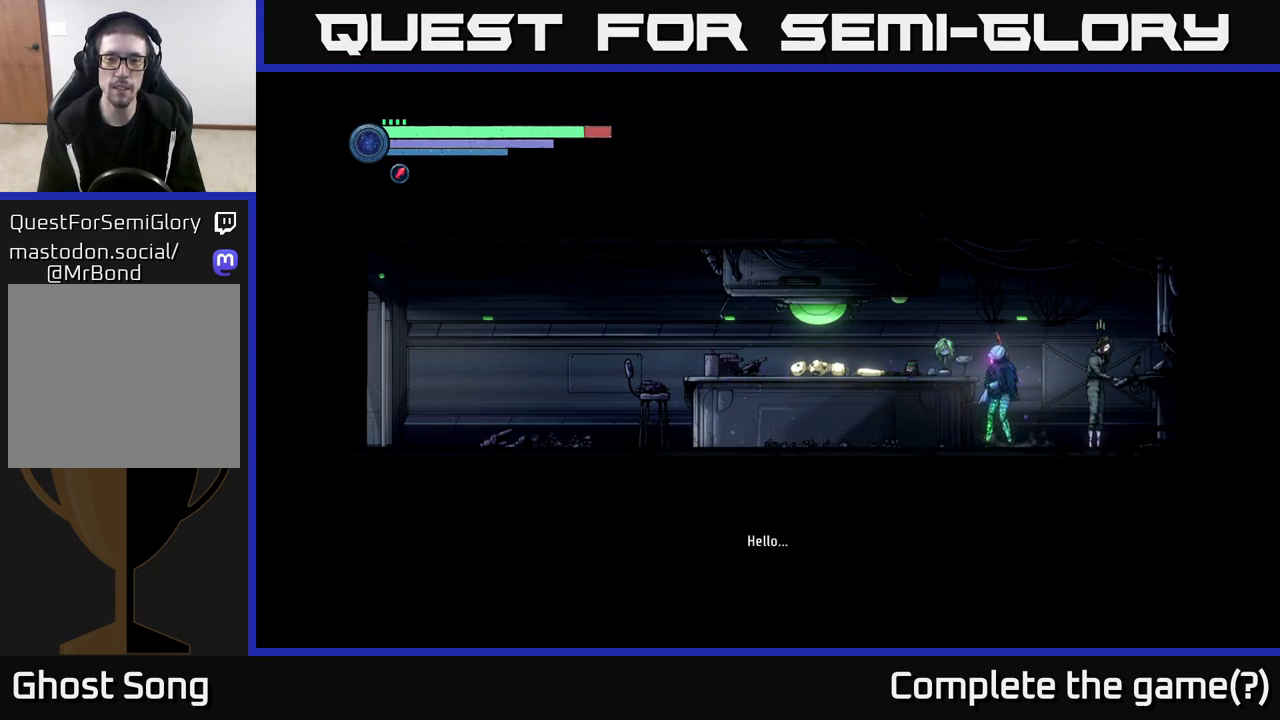
{"buttons": [], "left_stick": "center", "right_stick": "center", "events": [[250, "left_stick", "left"], [433, "left_stick", "center"]]}
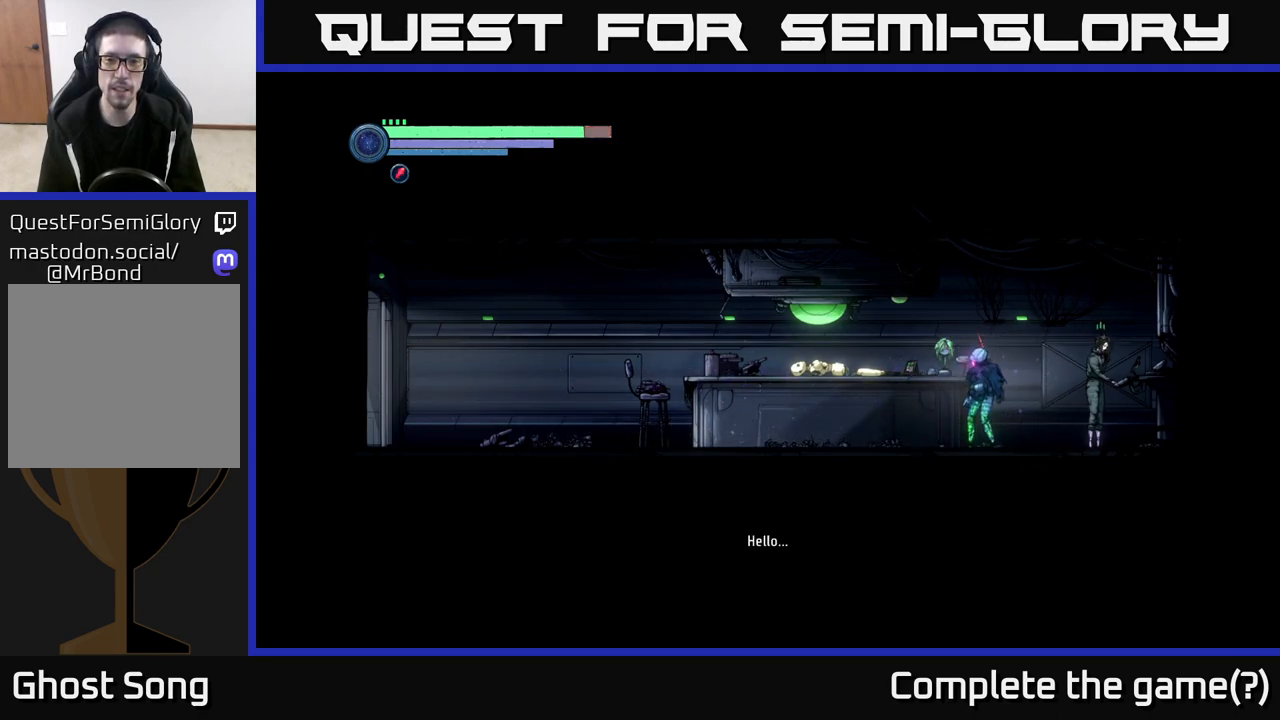
{"buttons": [], "left_stick": "center", "right_stick": "left", "events": [[217, "right_stick", "left"]]}
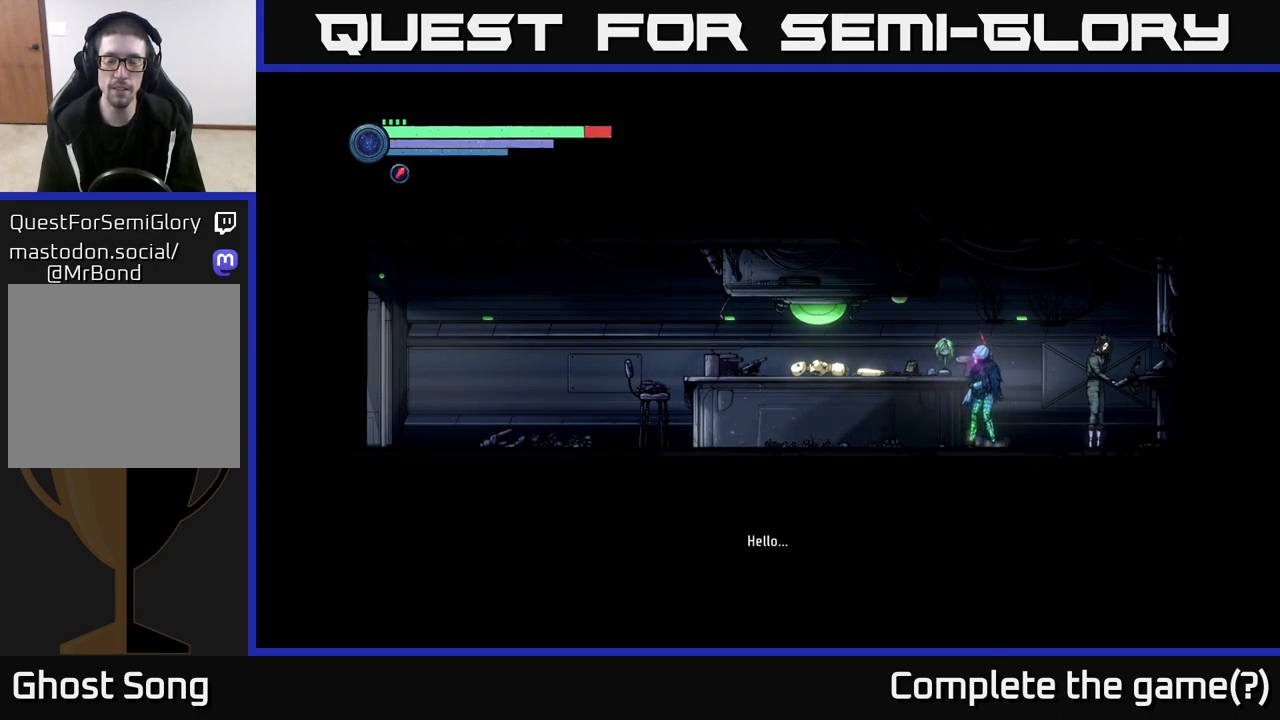
{"buttons": [], "left_stick": "center", "right_stick": "center", "events": [[200, "right_stick", "center"]]}
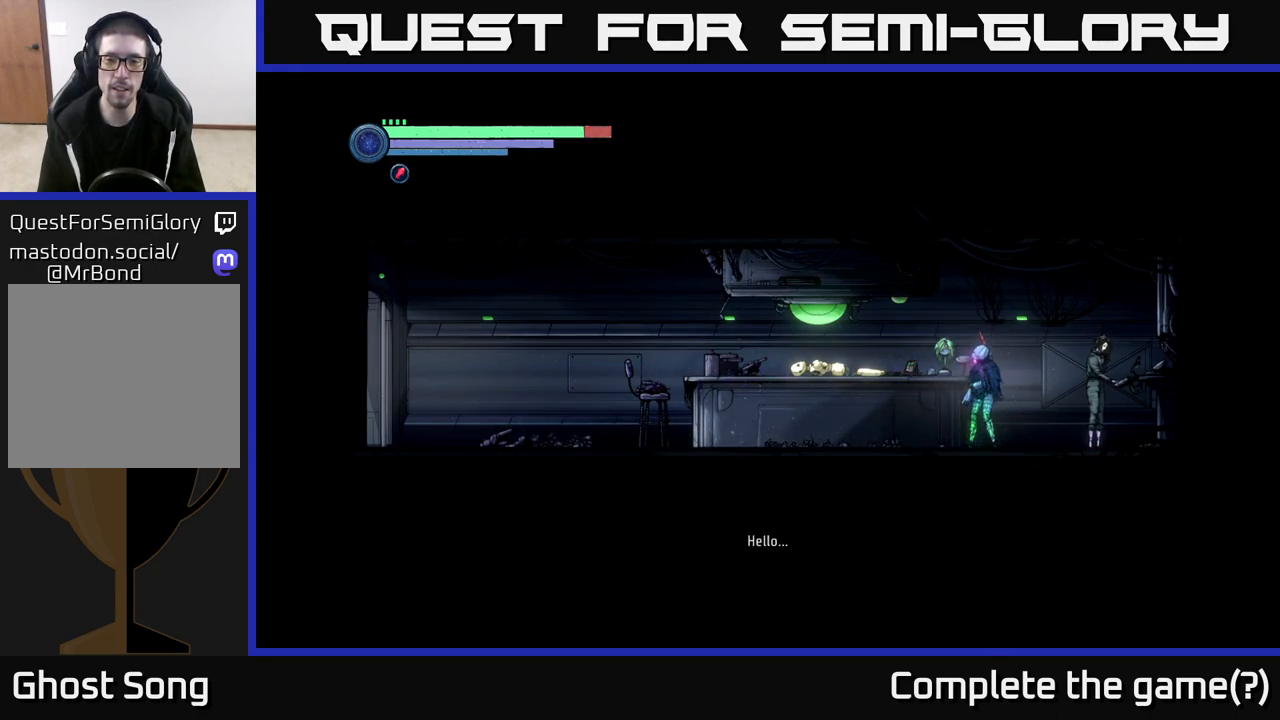
{"buttons": ["L2"], "left_stick": "up-left", "right_stick": "center", "events": [[200, "L2", "down"], [217, "left_stick", "up-left"]]}
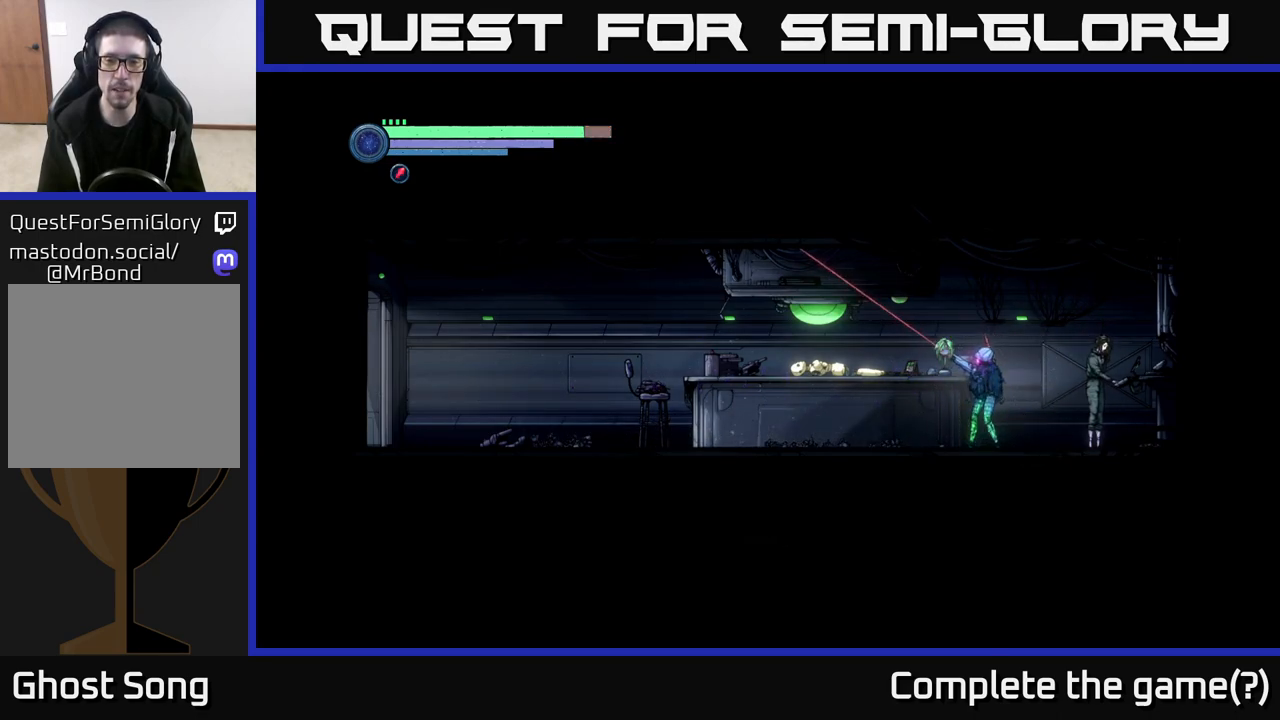
{"buttons": ["L2"], "left_stick": "up-left", "right_stick": "center", "events": []}
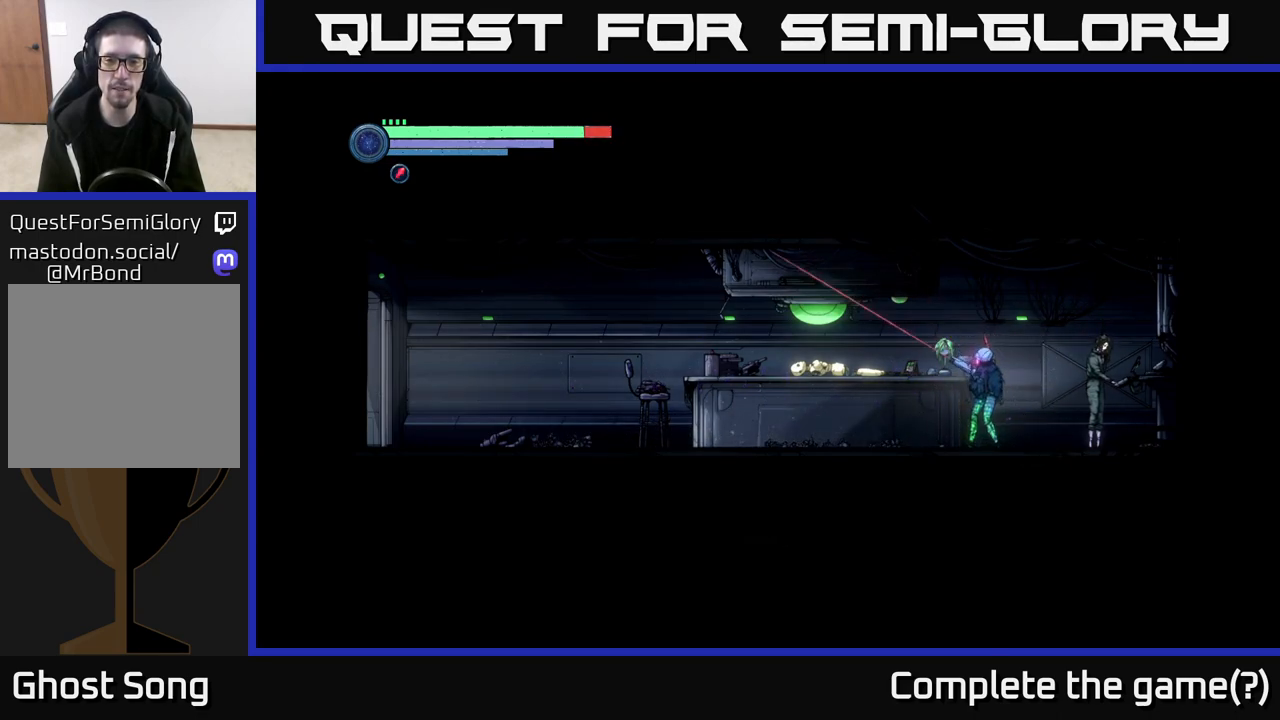
{"buttons": ["L2"], "left_stick": "up-left", "right_stick": "center", "events": []}
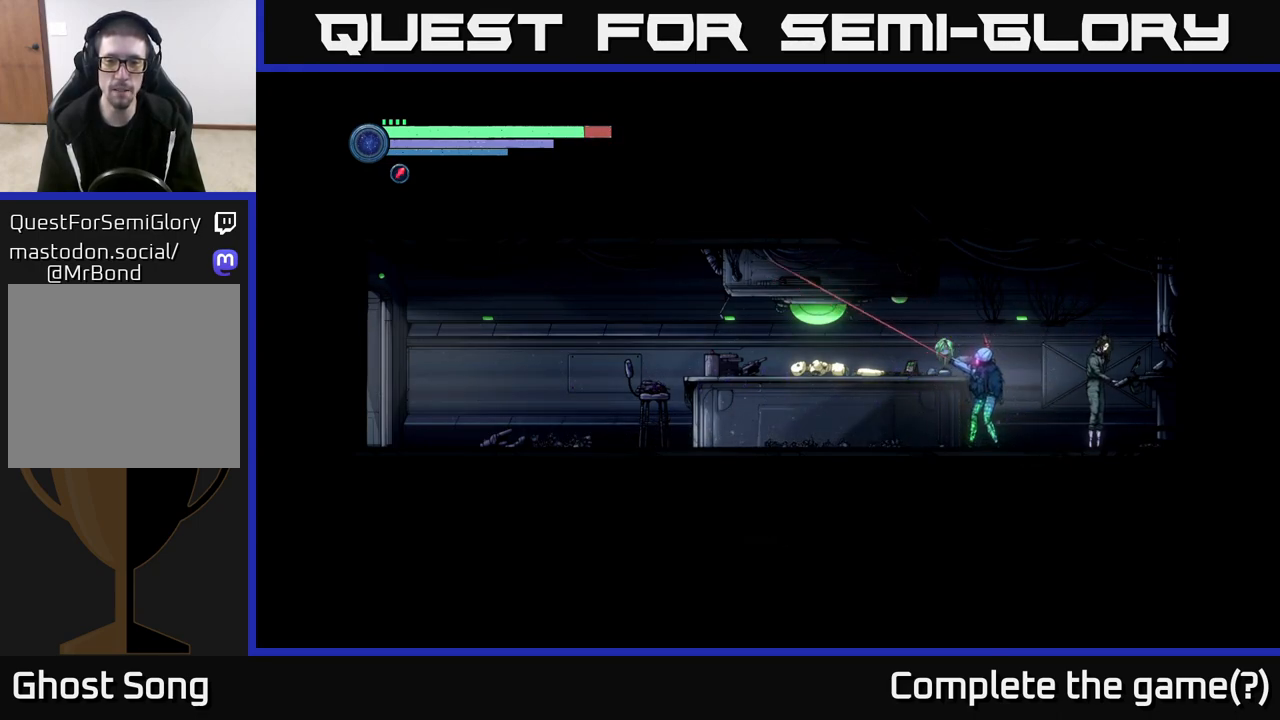
{"buttons": [], "left_stick": "right", "right_stick": "center", "events": [[333, "L2", "up"], [383, "left_stick", "right"]]}
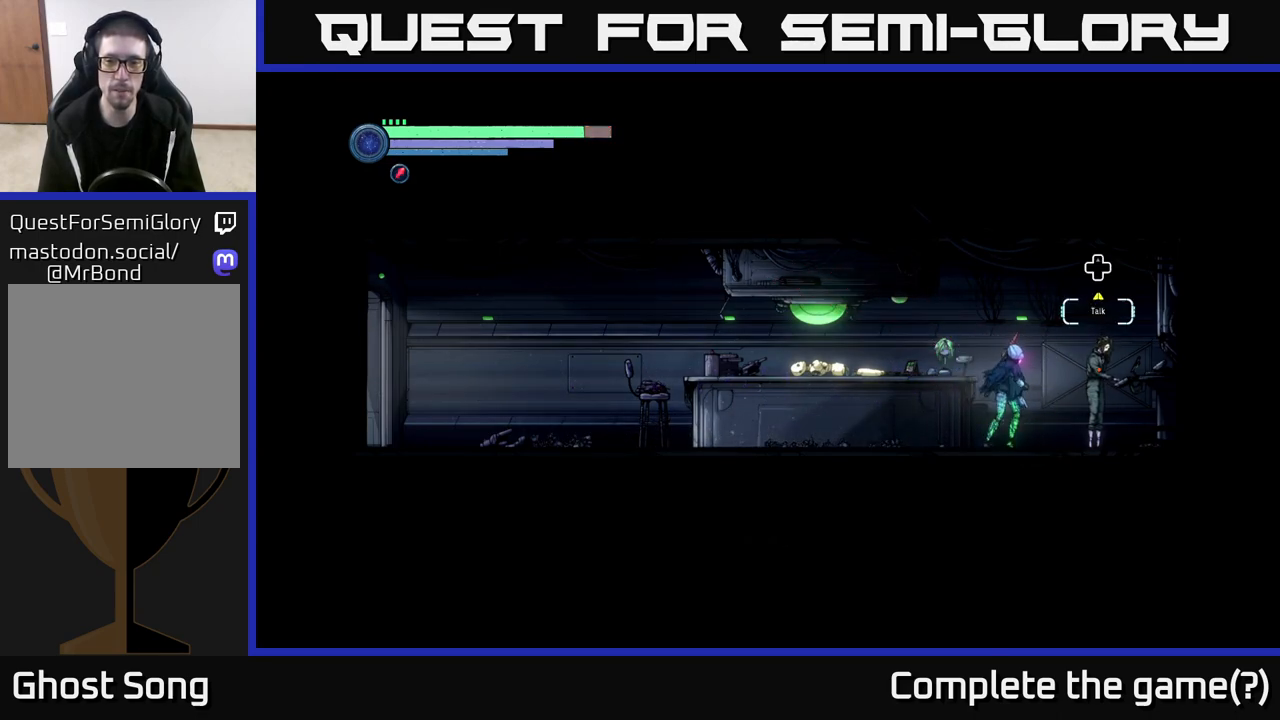
{"buttons": [], "left_stick": "center", "right_stick": "center", "events": [[167, "left_stick", "center"]]}
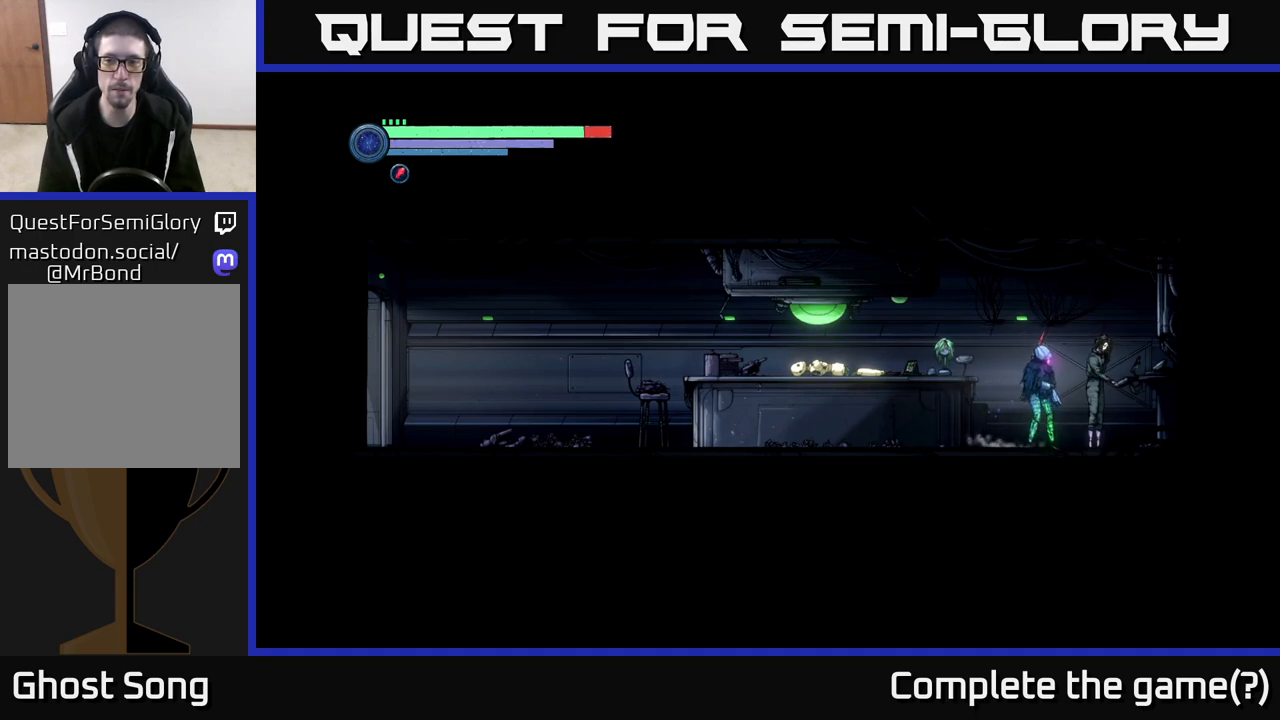
{"buttons": [], "left_stick": "center", "right_stick": "center", "events": [[50, "DPAD_UP", "down"], [200, "DPAD_UP", "up"]]}
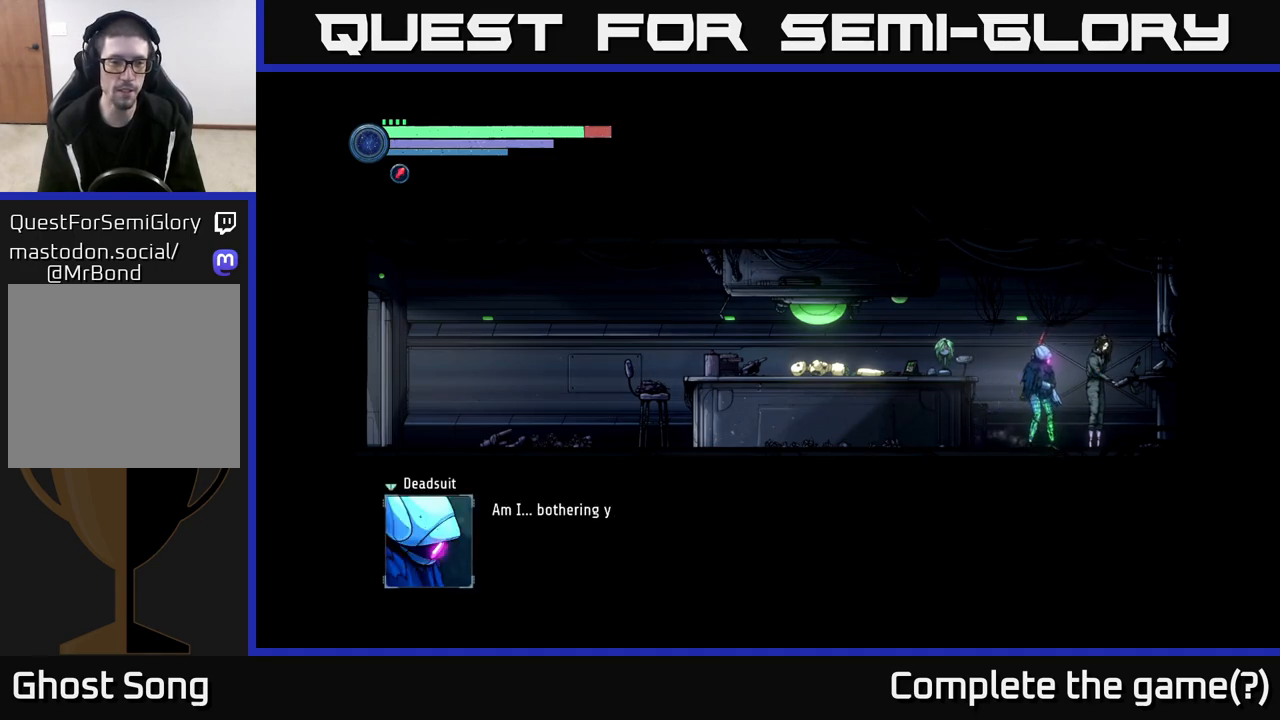
{"buttons": [], "left_stick": "center", "right_stick": "center", "events": []}